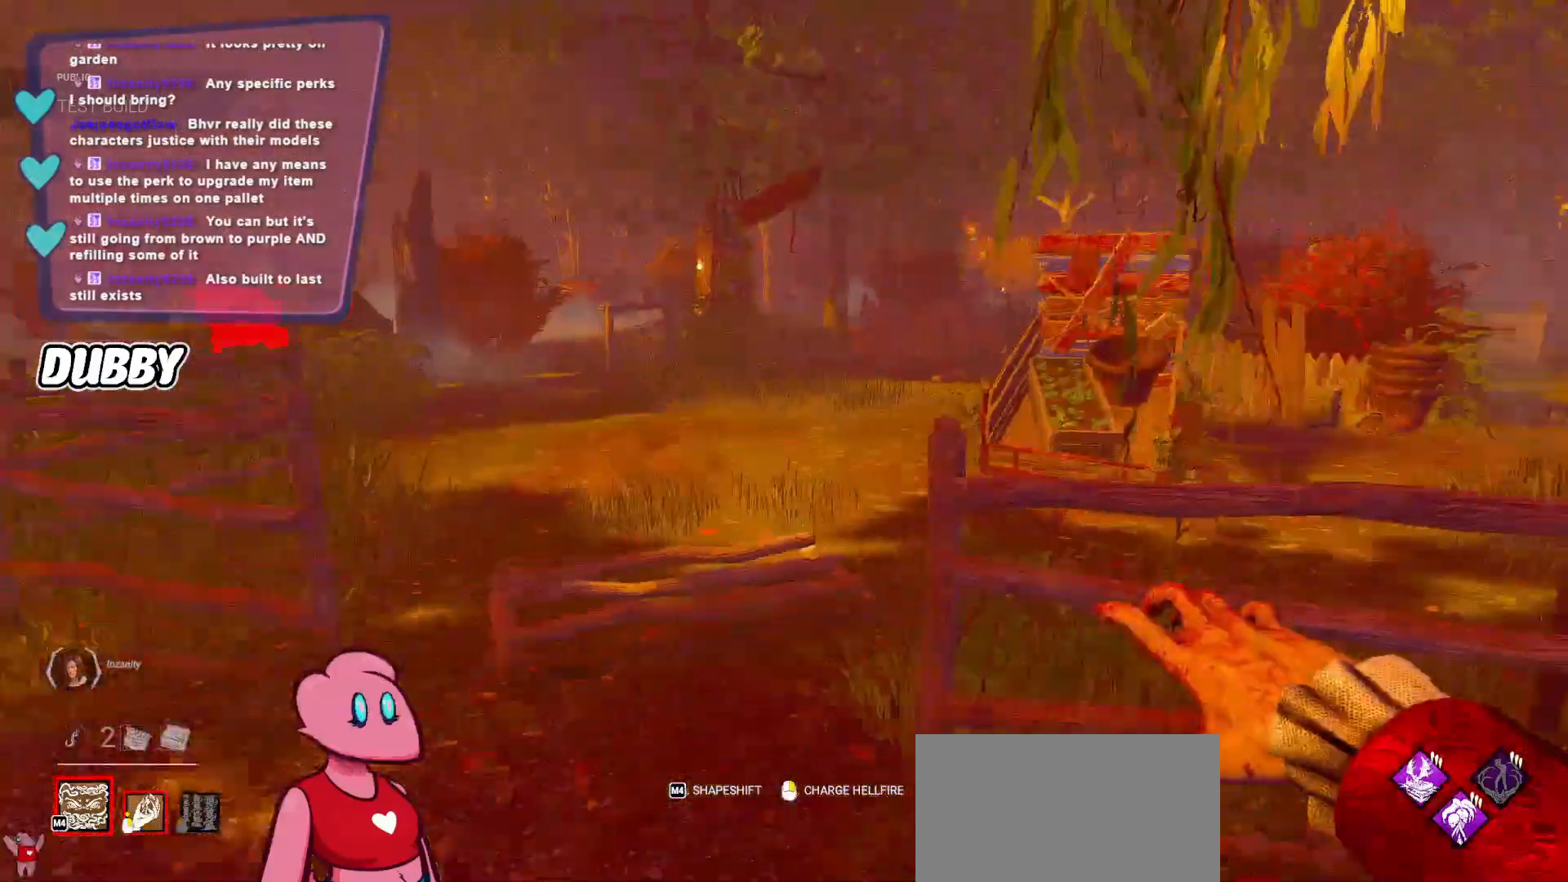
Gameplay with keyboard and mouse; each line is a JSON object with the keys and mouse buttons held at the frame after it. "events" lists presses ("down") and releases ("up") of "a", "ctrl", "d", "e", "q", "s", "shift", "space", "w", "mouse_left", "mouse_right", "mouse_mb4" and "mouse_mb5" between this image and that frame as [ms after this image, input, new state], when the widget could be followed in between. "mouse_left", "mouse_right", "mouse_mb4", "mouse_mb5" = the "left", "right", "mb4", "mb5" buttons of the "mouse" list. No other keys are recorded. Mouse movement is not recorded. Not read: mouse_wheel.
{"keys": ["a"], "mouse": [], "events": [[233, "w", "up"]]}
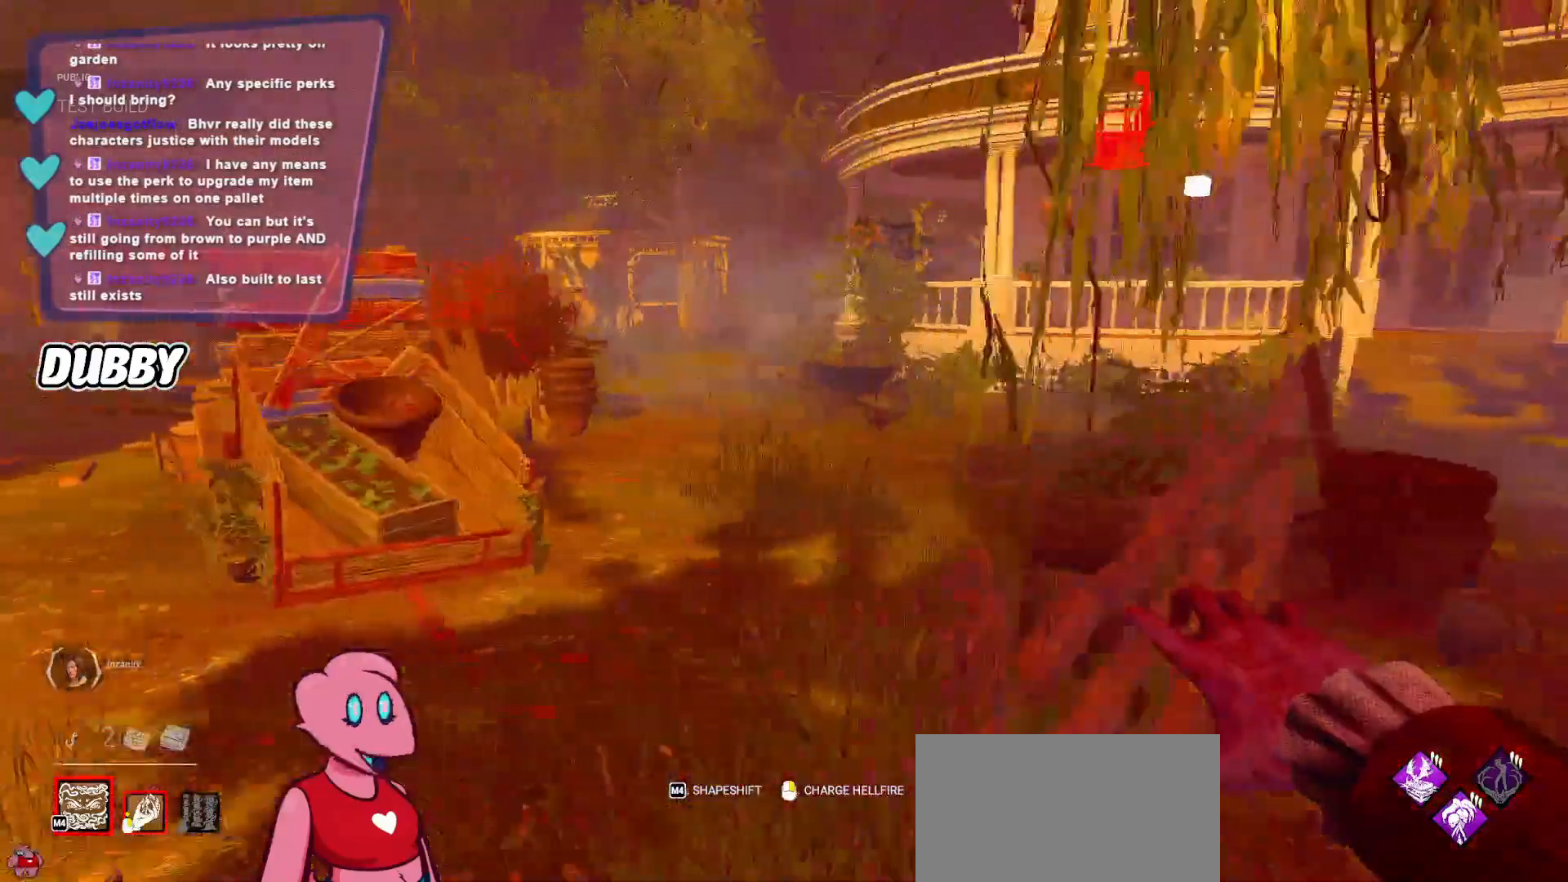
{"keys": ["a", "s"], "mouse": [], "events": [[333, "s", "down"]]}
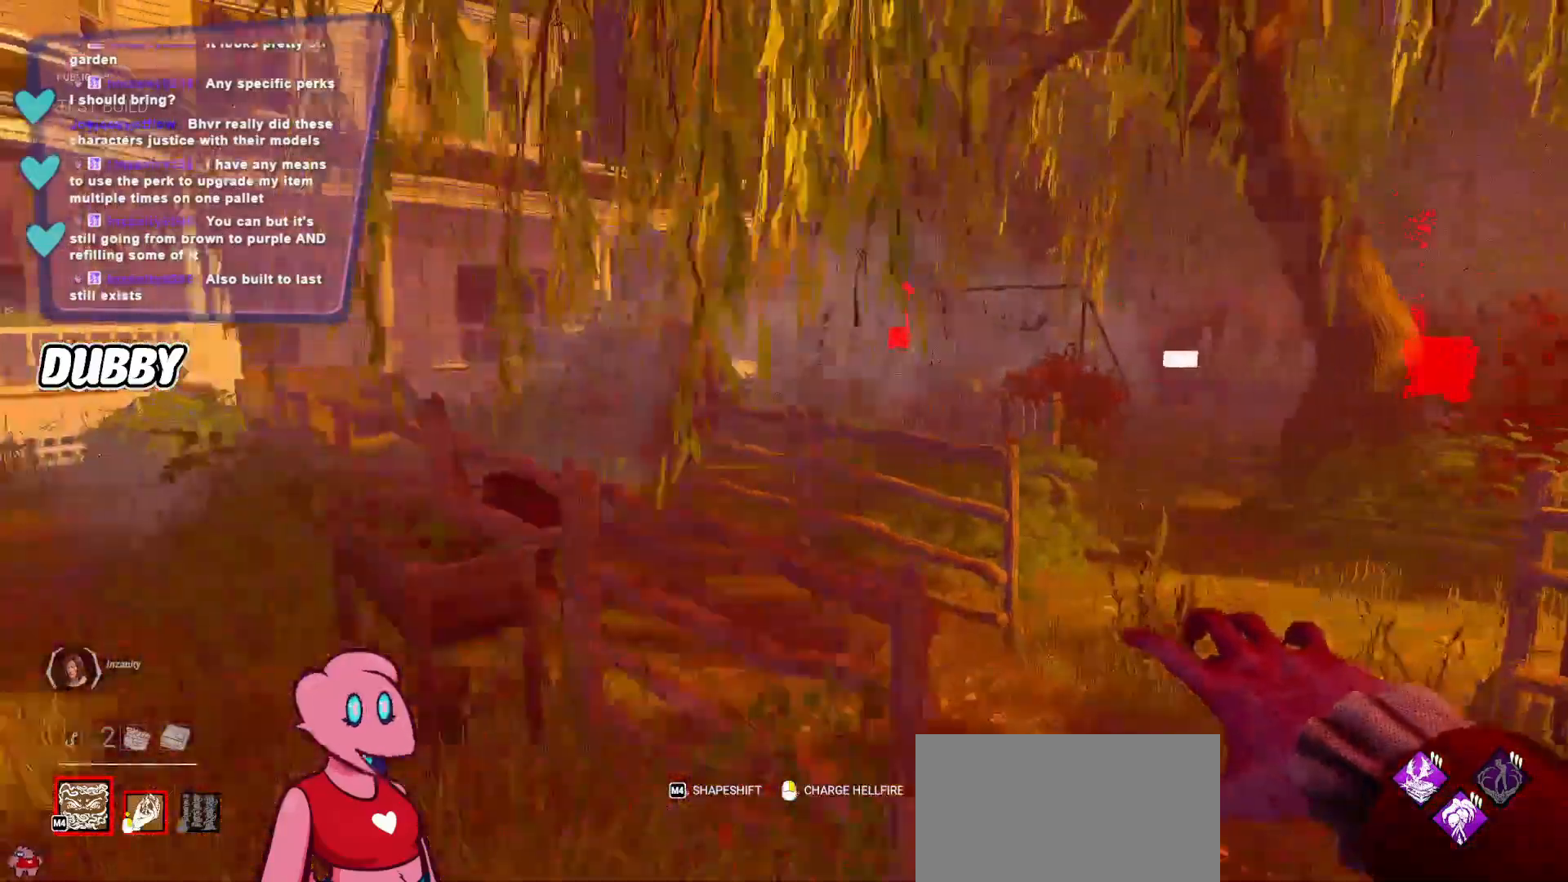
{"keys": ["d", "w"], "mouse": [], "events": [[133, "d", "down"], [167, "a", "up"], [200, "s", "up"], [500, "w", "down"]]}
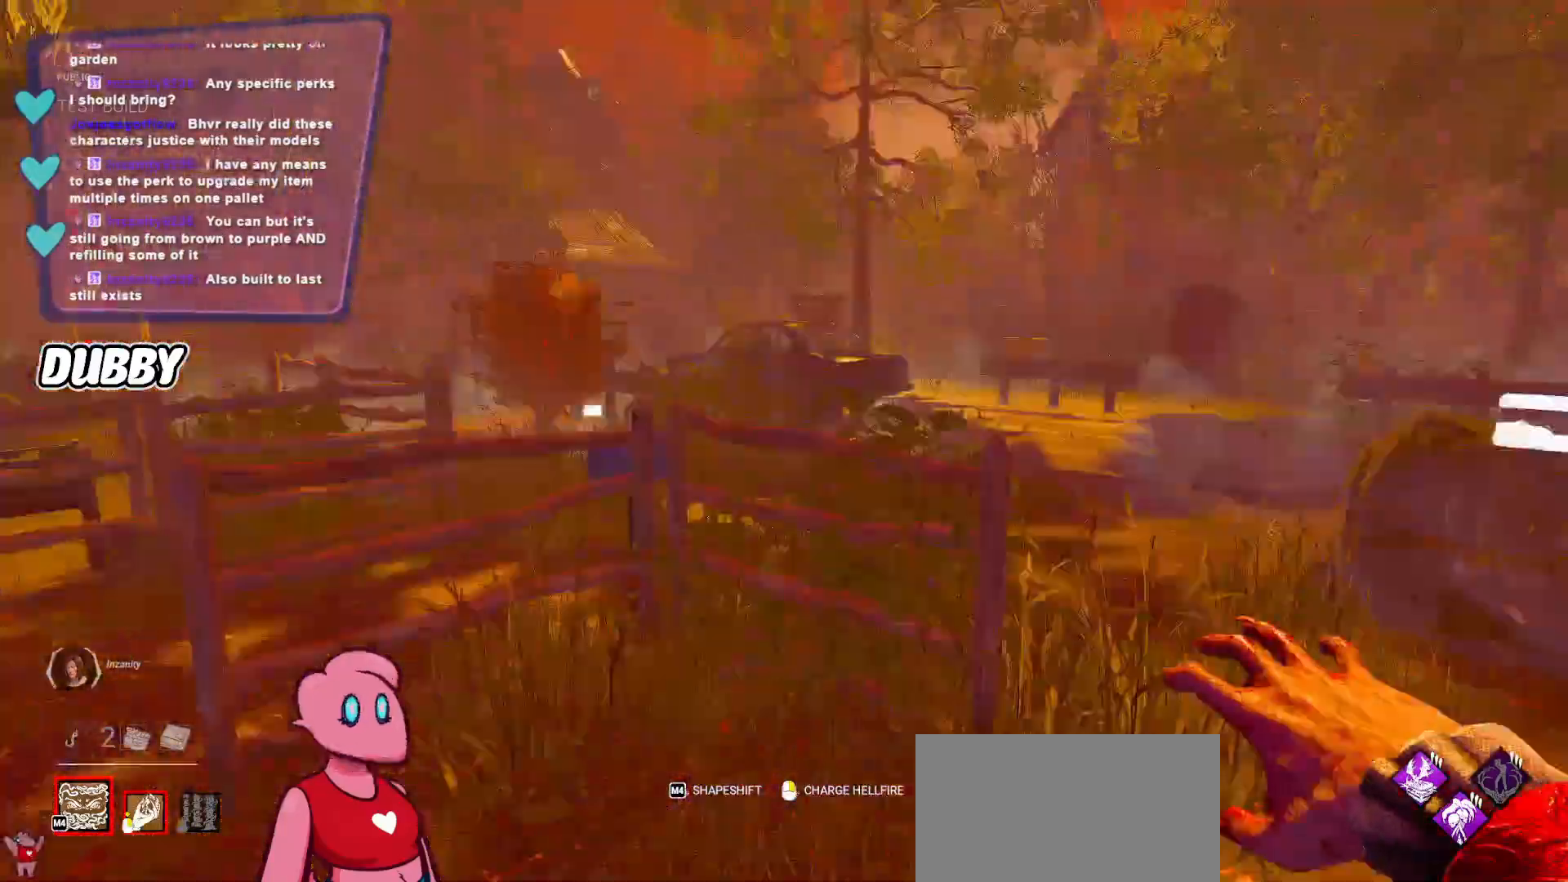
{"keys": ["w"], "mouse": [], "events": [[400, "d", "up"]]}
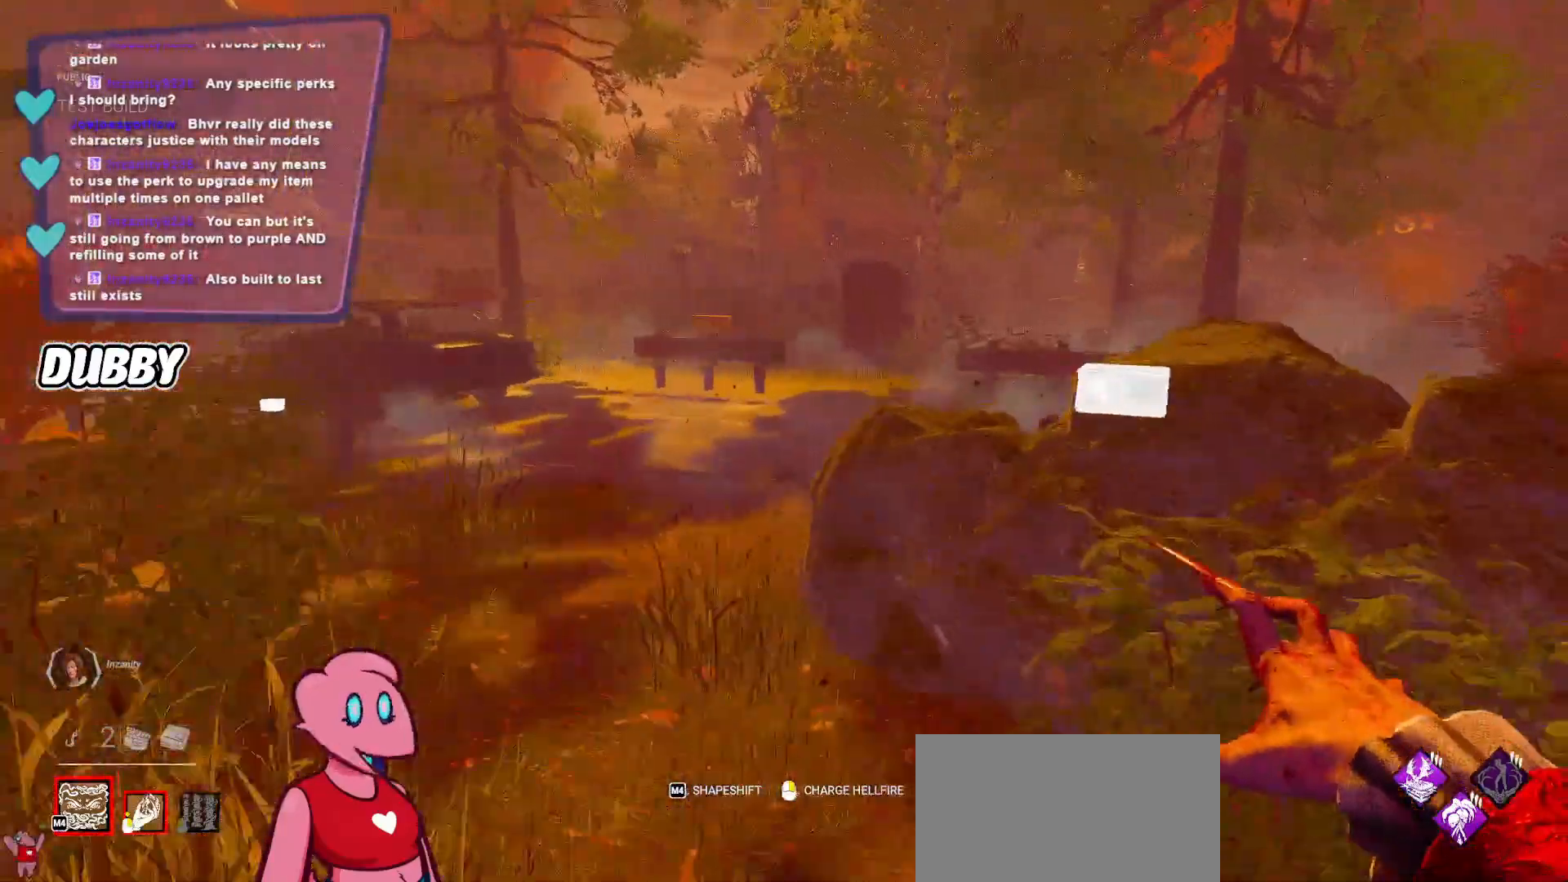
{"keys": ["w"], "mouse": [], "events": [[100, "a", "down"], [367, "a", "up"]]}
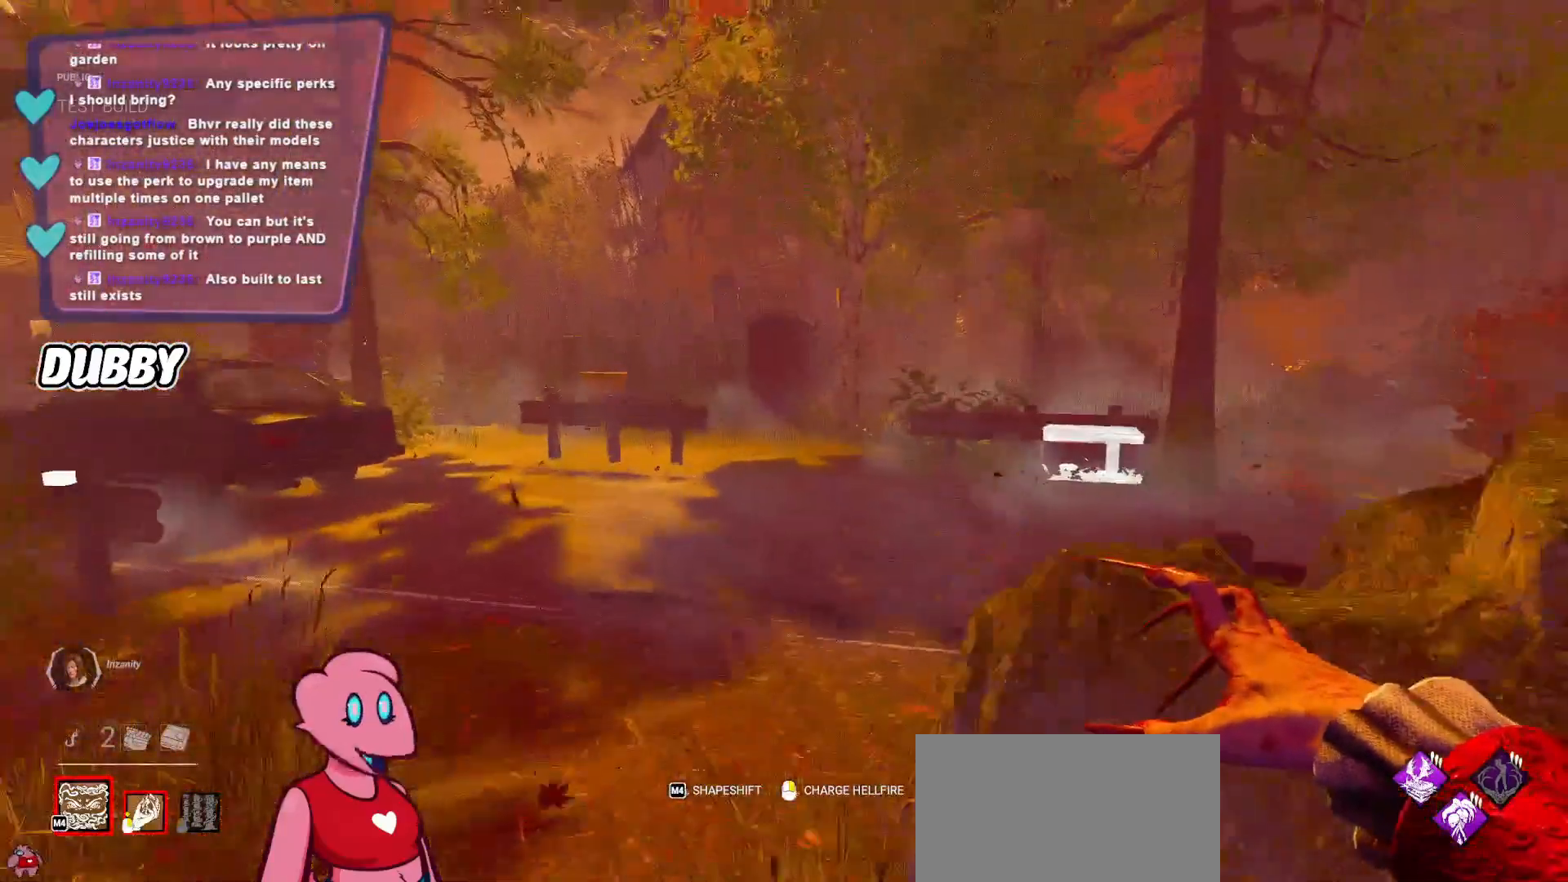
{"keys": ["a", "w"], "mouse": [], "events": [[200, "a", "down"]]}
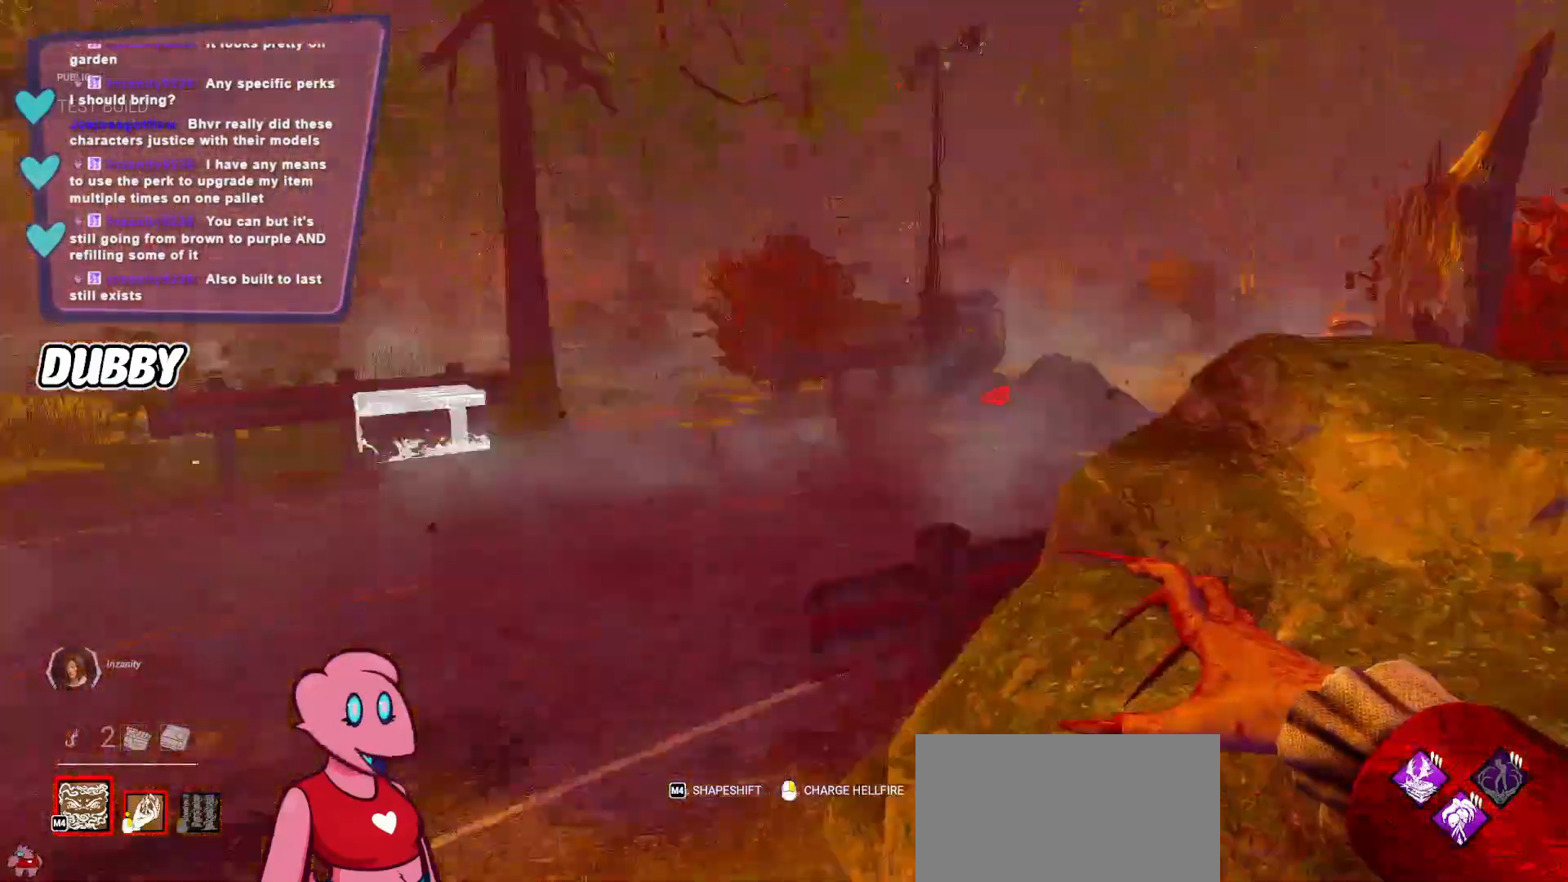
{"keys": ["a", "w"], "mouse": [], "events": []}